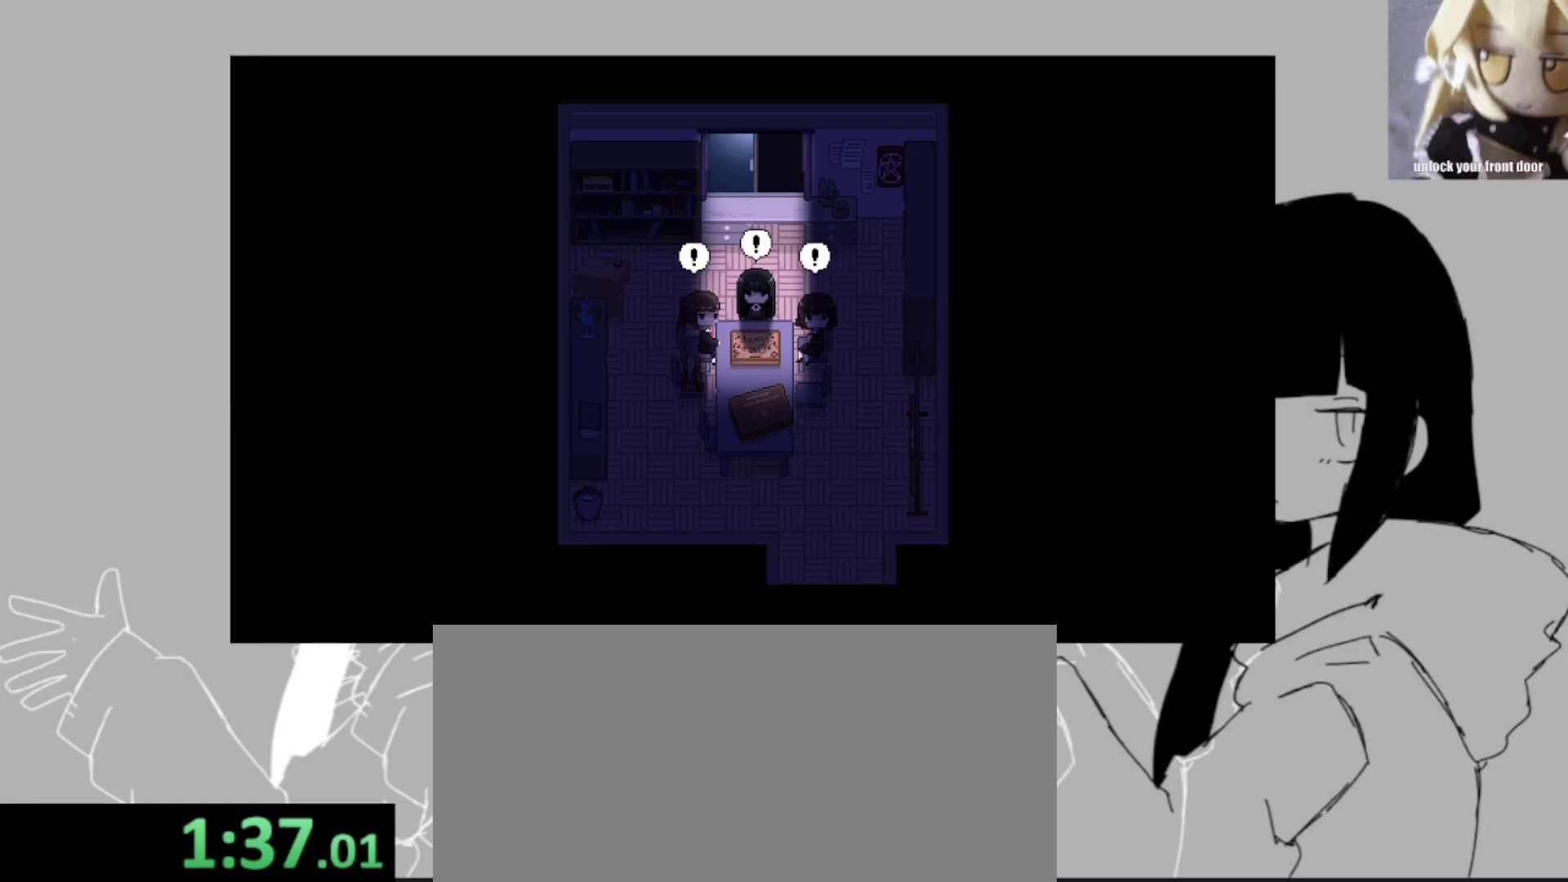
Gameplay with keyboard; each line is a JSON object with the keys held at the frame after it. "events" lists presses ("down") and releases ("up") of ".", "/", "0", "1", "2", "3", "4", "5", "6", "7", "8", "9", "a", "alt_l", "alt_r", "b", "backslash", "backspace", "c", "caps_lock", "comma", "ctrl_l", "ctrl_r", "d", "e", "equals", "escape", "f", "f1", "f10", "f11", "f12", "f2", "f3", "f4", "f5", "f6", "f7", "f8", "f9", "g", "h", "i", "j", "k", "l", "lbracket", "m", "minus", "n", "o", "p", "q", "quote", "r", "rbracket", "return", "s", "semicolon", "shift_l", "shift_r", "space", "super_l", "super_r", "t", "tab", "tilde", "u", "v", "w", "x", "y" and "z" between this image and that frame as [ms after this image, input, new state], when the widget could be followed in between. No other keys are recorded. Mouse input is not recorded.
{"keys": ["space"], "events": [[33, "return", "up"], [33, "space", "up"], [33, "z", "down"], [100, "return", "down"], [133, "z", "up"], [167, "return", "up"], [167, "space", "down"], [233, "return", "down"], [233, "space", "up"], [233, "z", "down"], [333, "return", "up"], [333, "space", "down"], [333, "z", "up"], [367, "space", "up"], [400, "return", "down"], [400, "z", "down"], [467, "return", "up"], [500, "space", "down"], [500, "z", "up"]]}
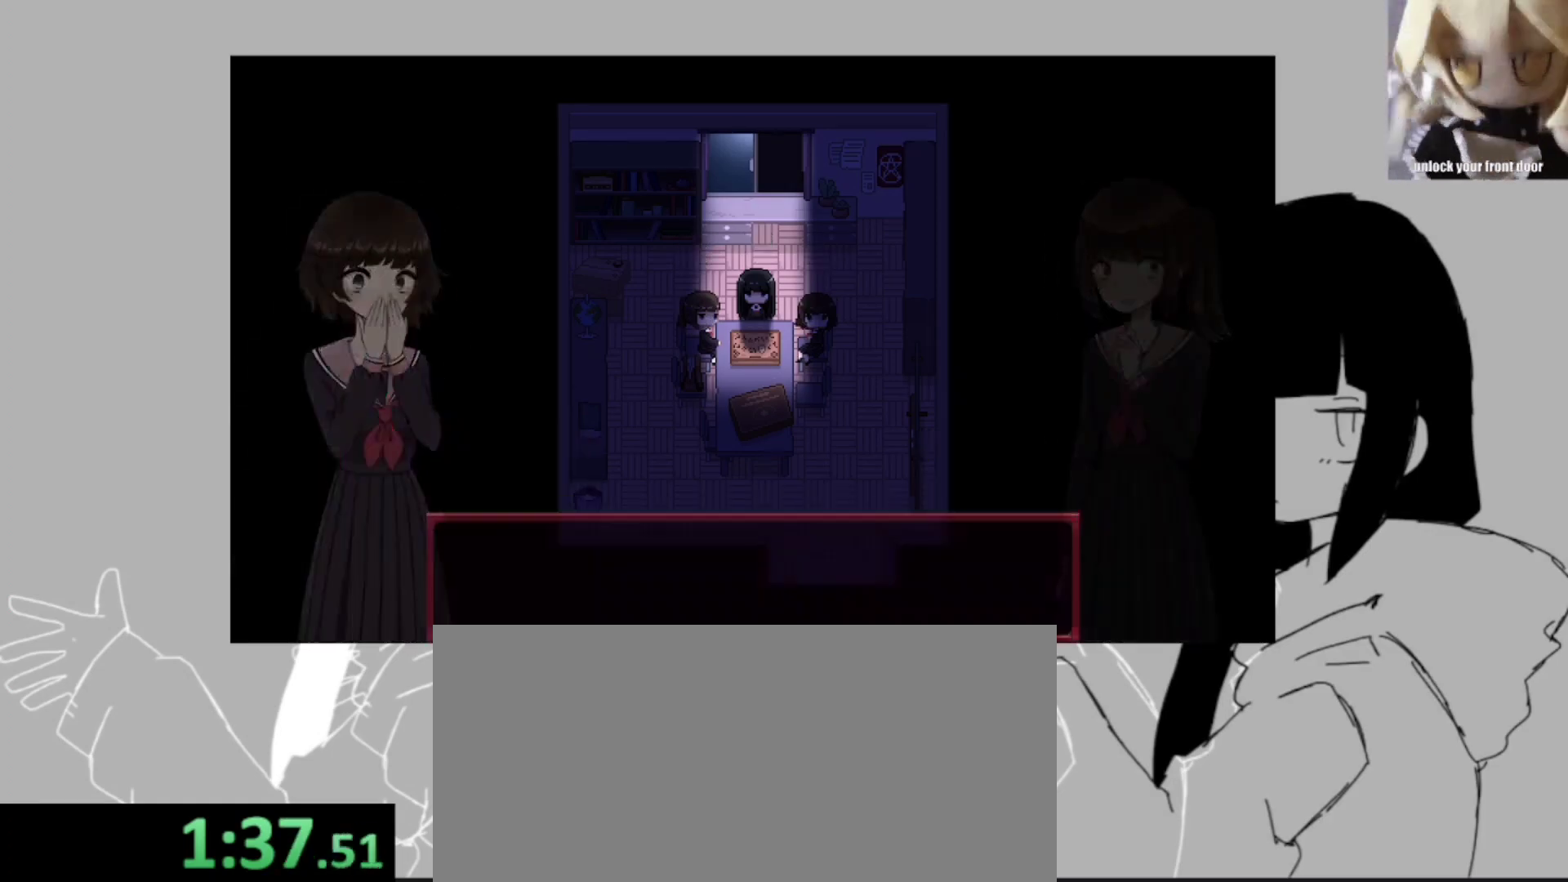
{"keys": ["space"], "events": [[67, "return", "down"], [67, "space", "up"], [67, "z", "down"], [133, "return", "up"], [133, "space", "down"], [133, "z", "up"], [200, "return", "down"], [233, "space", "up"], [233, "z", "down"], [300, "return", "up"], [300, "z", "up"], [333, "return", "down"], [333, "space", "down"], [367, "z", "down"], [433, "space", "up"], [467, "return", "up"], [467, "space", "down"], [467, "z", "up"]]}
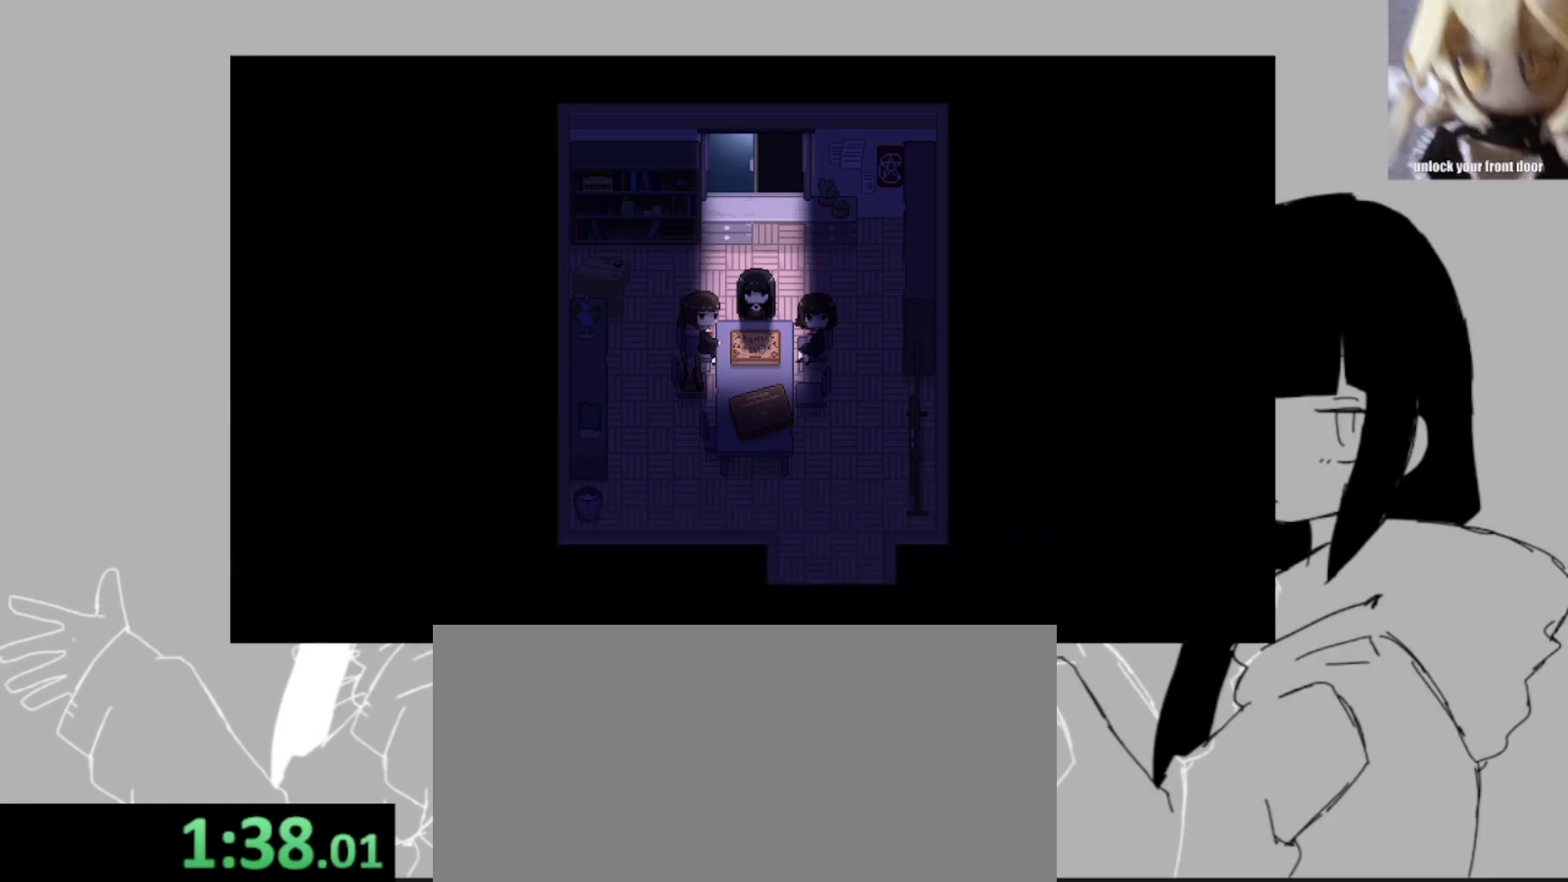
{"keys": [], "events": [[33, "return", "down"], [67, "return", "up"], [100, "space", "up"]]}
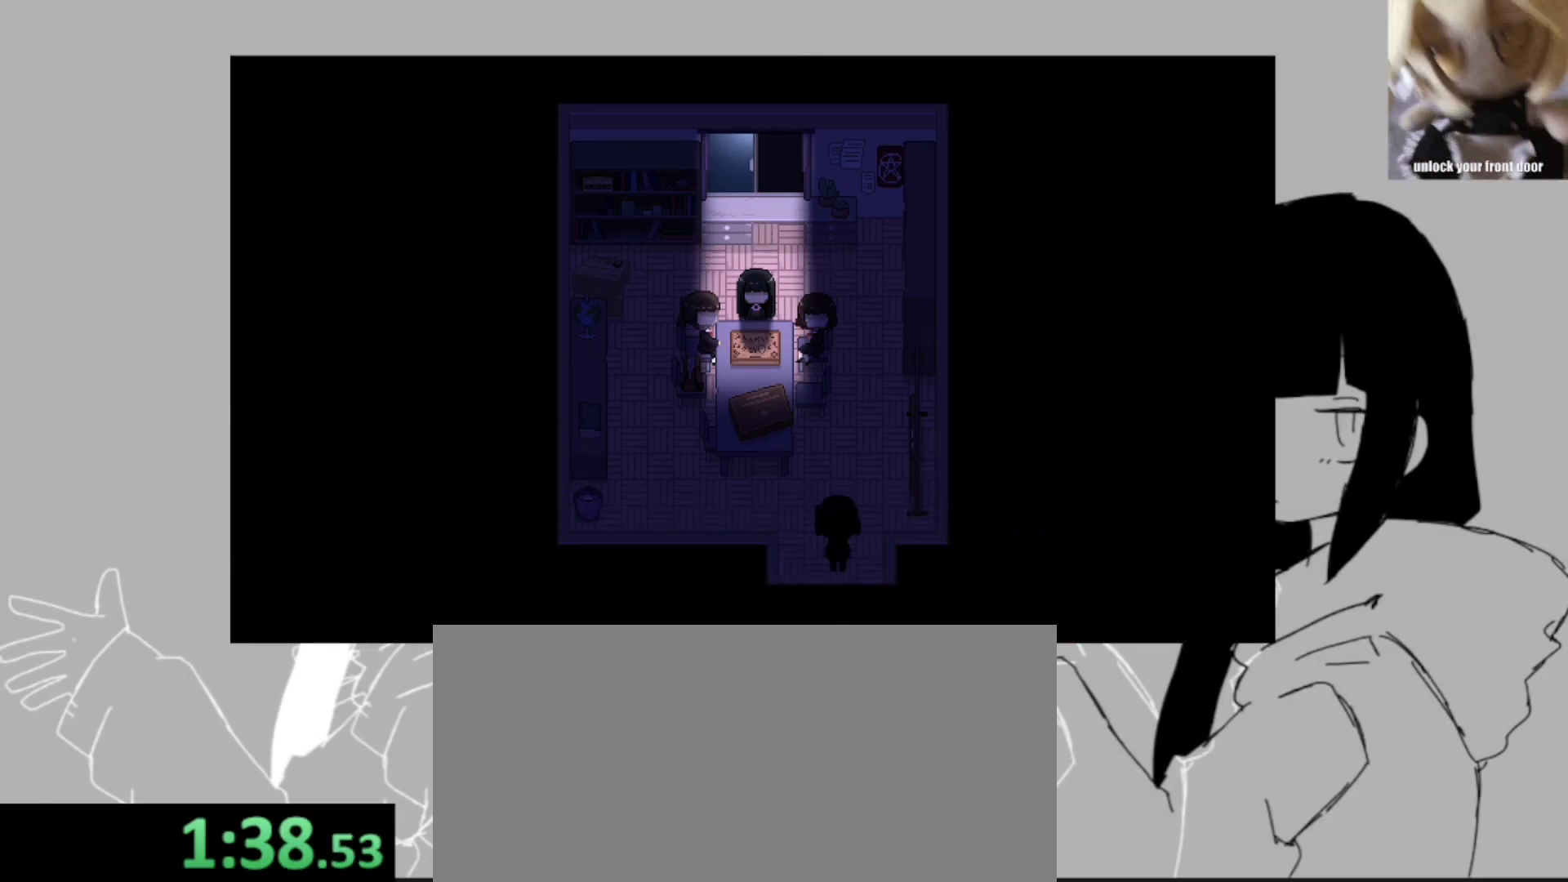
{"keys": [], "events": []}
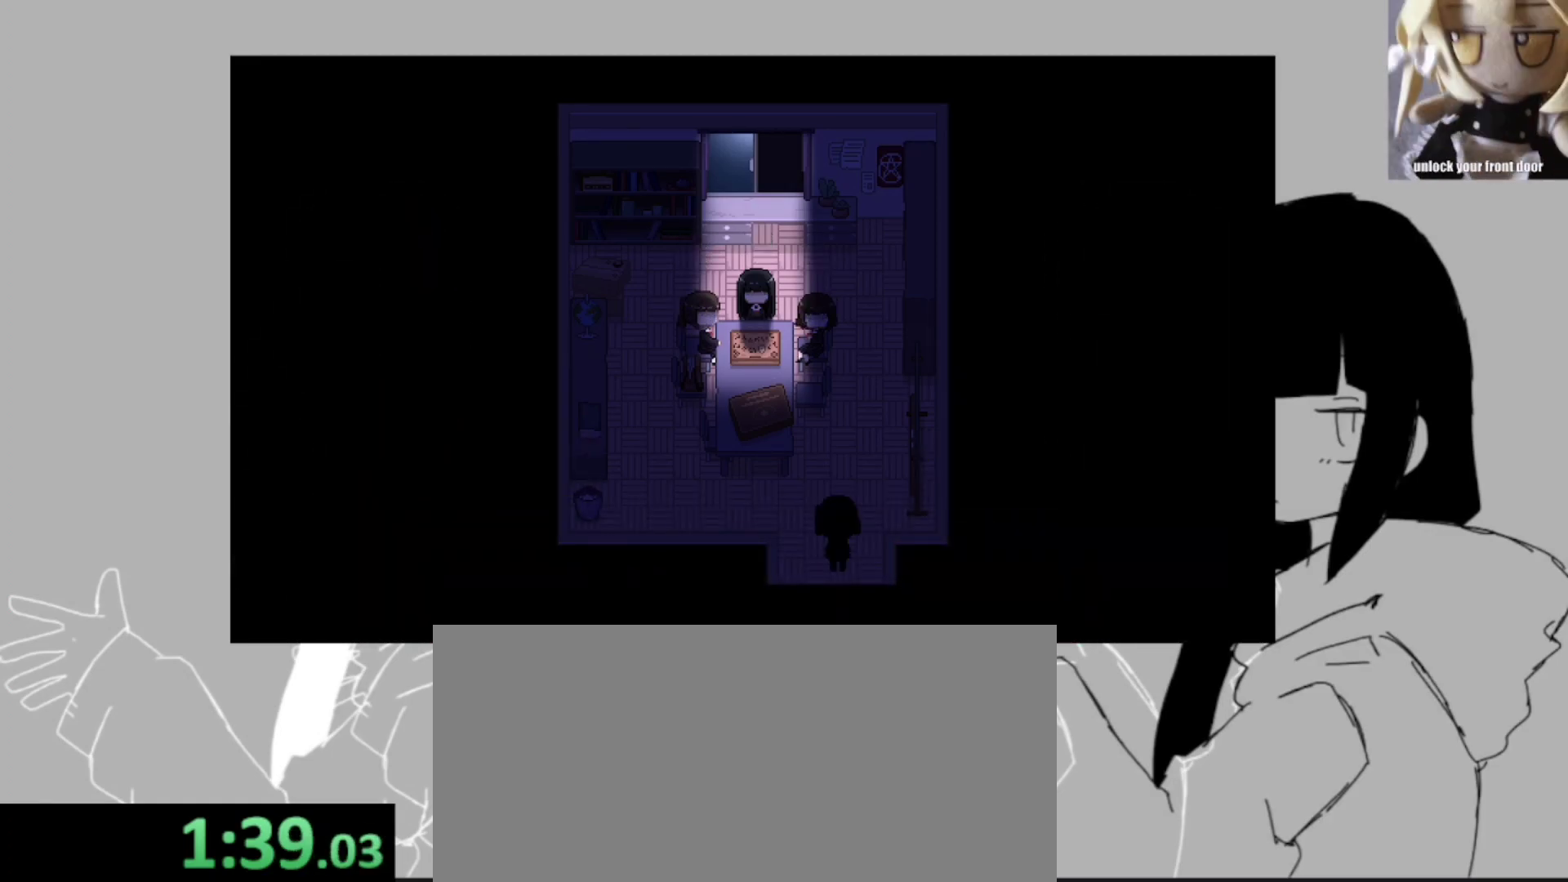
{"keys": [], "events": []}
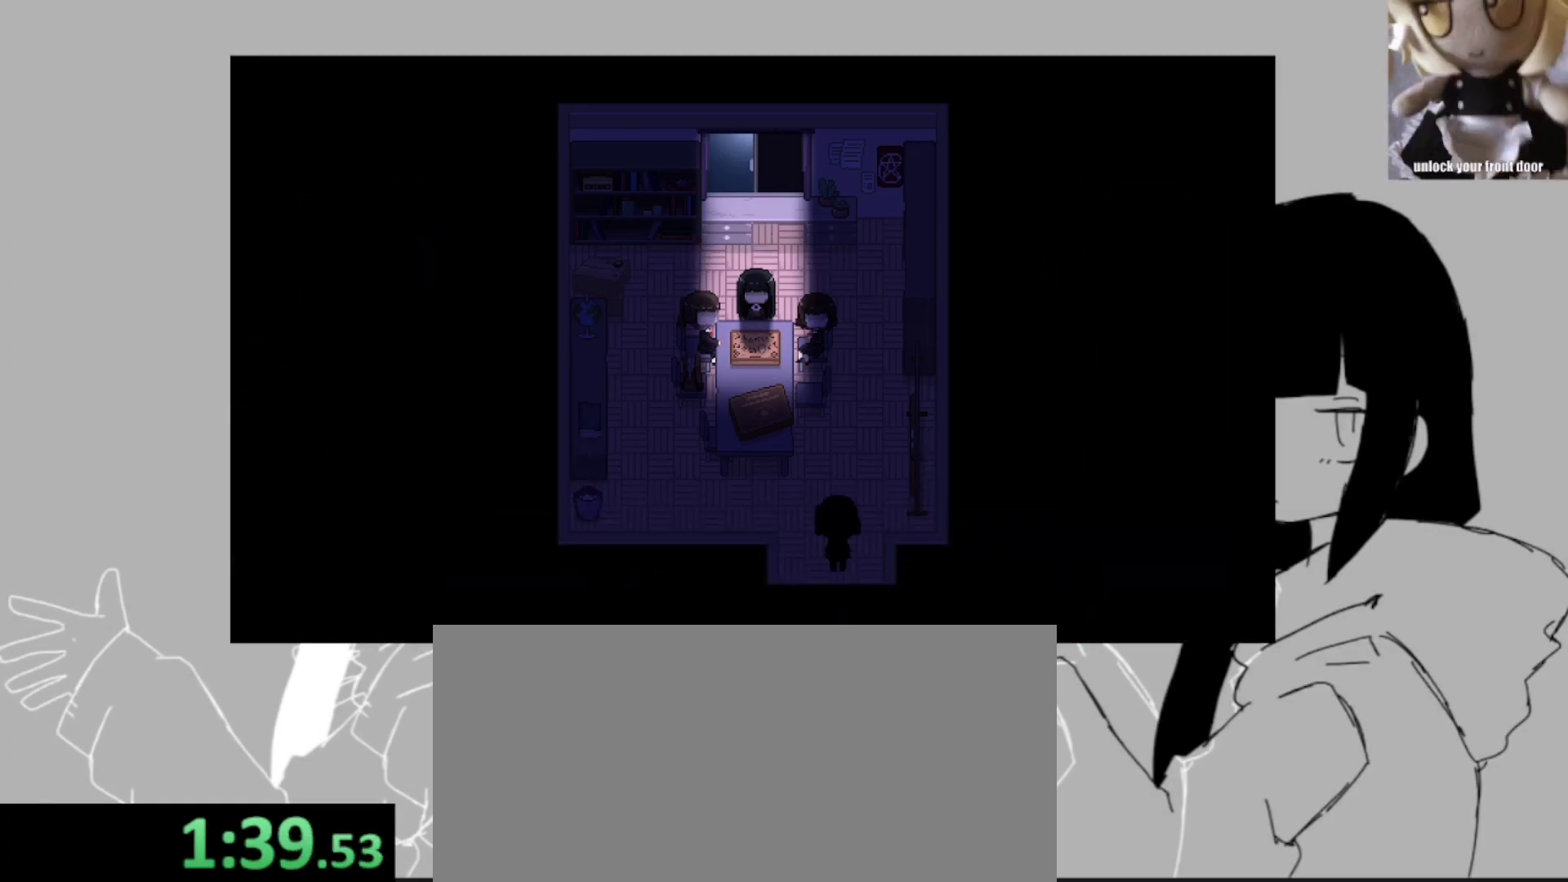
{"keys": [], "events": []}
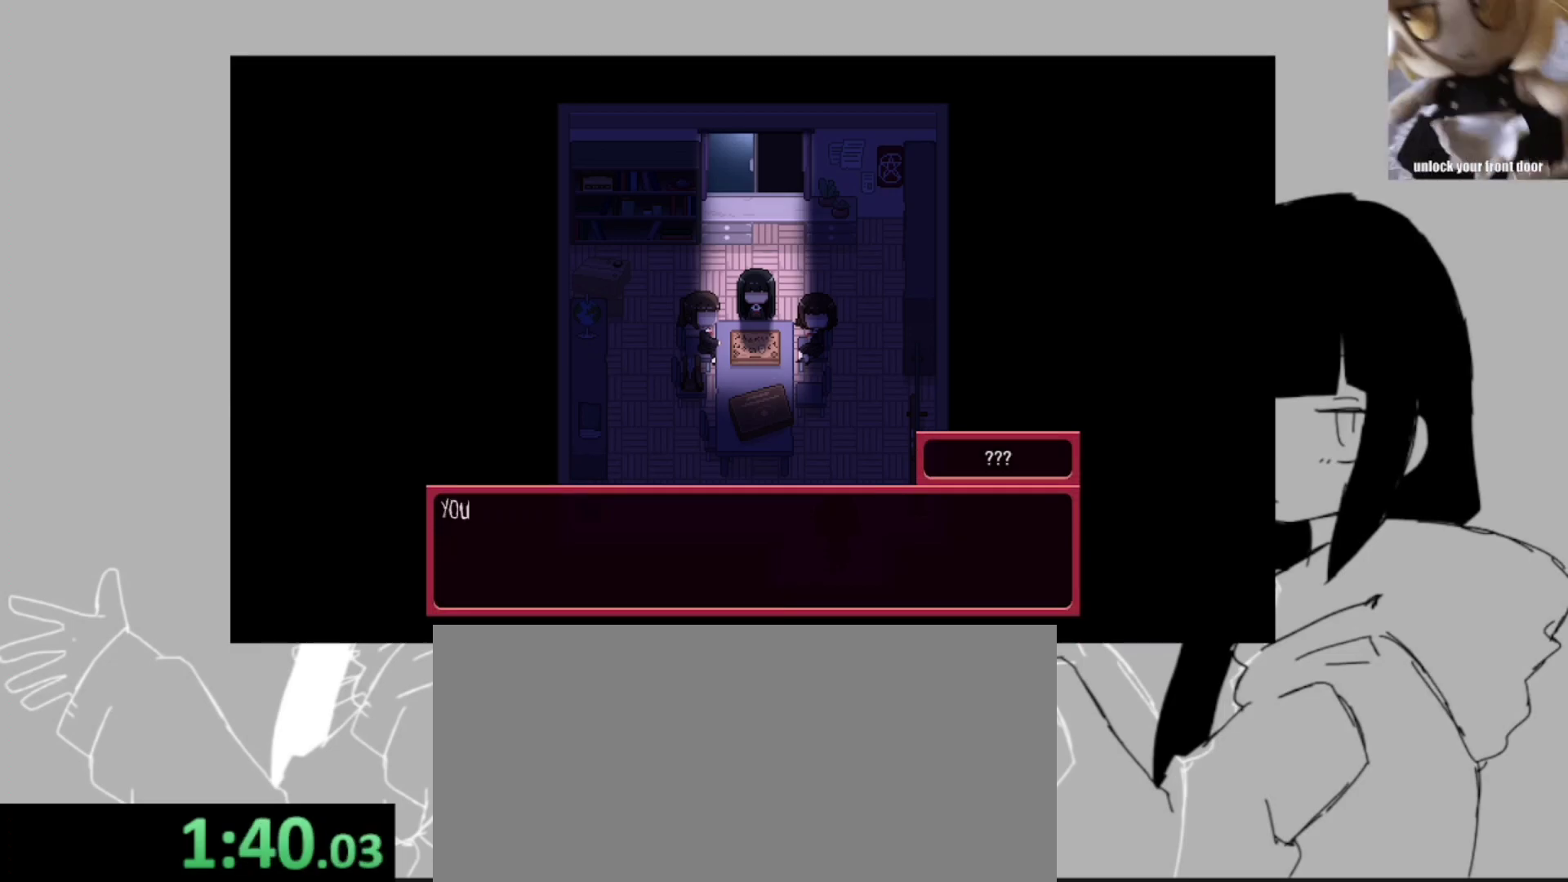
{"keys": [], "events": []}
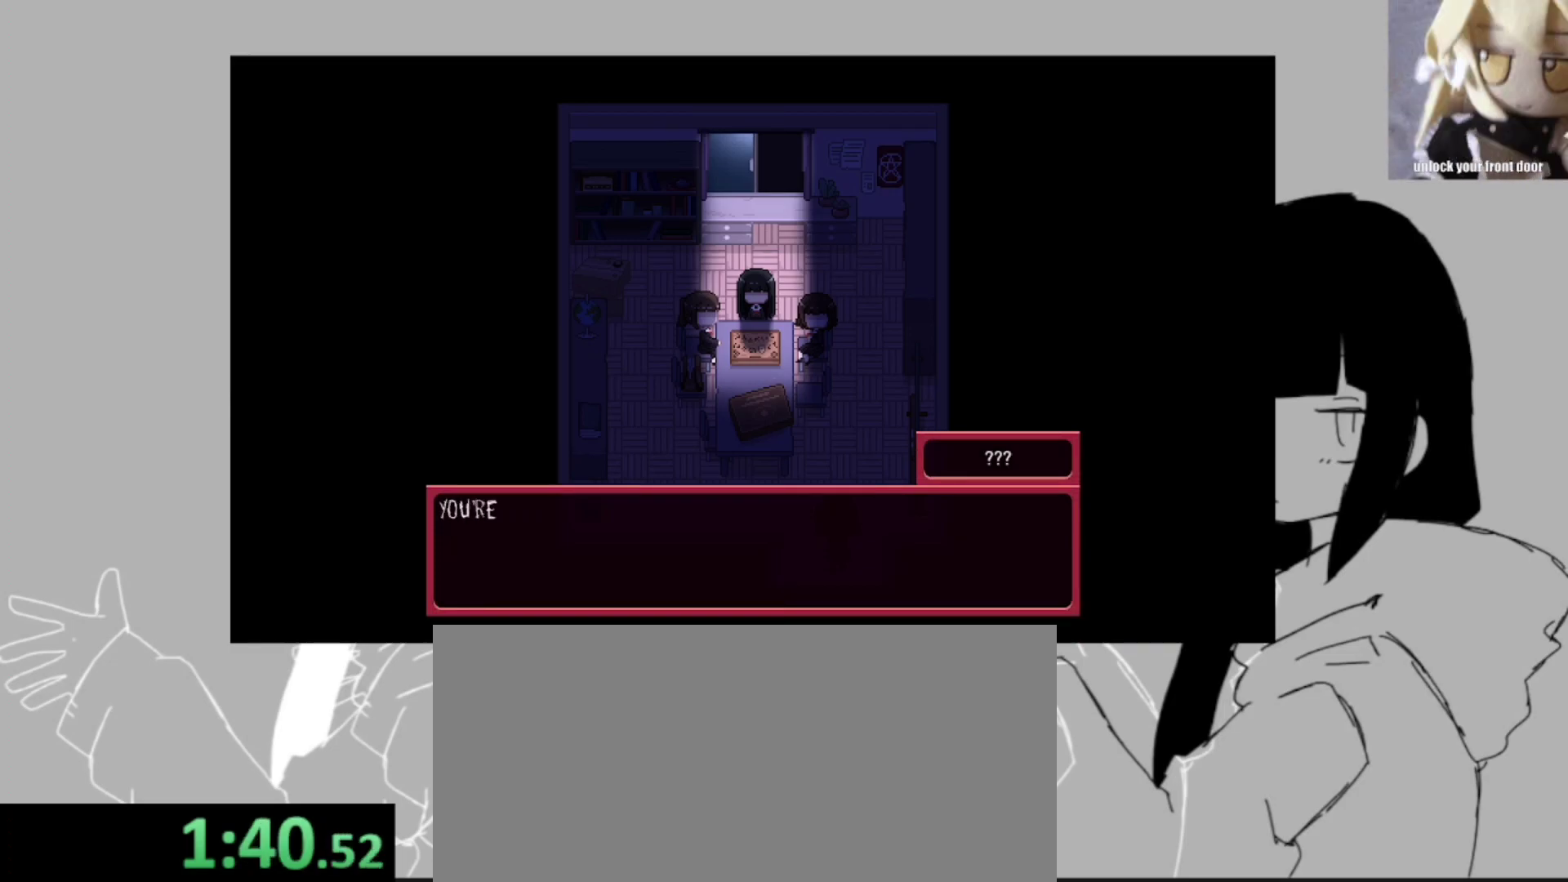
{"keys": [], "events": [[100, "return", "down"], [233, "return", "up"]]}
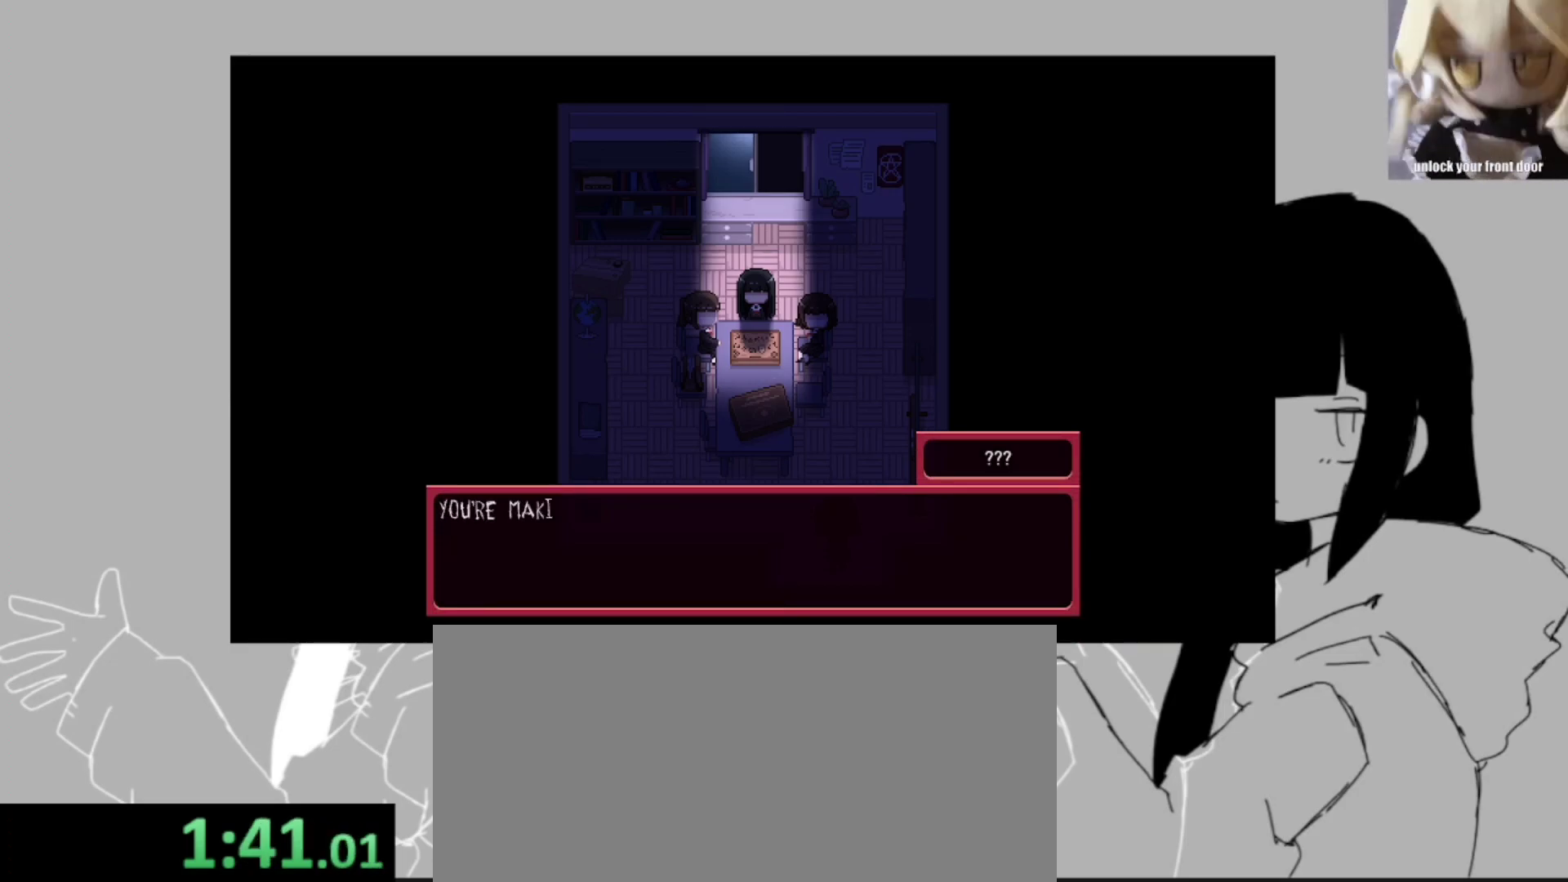
{"keys": [], "events": []}
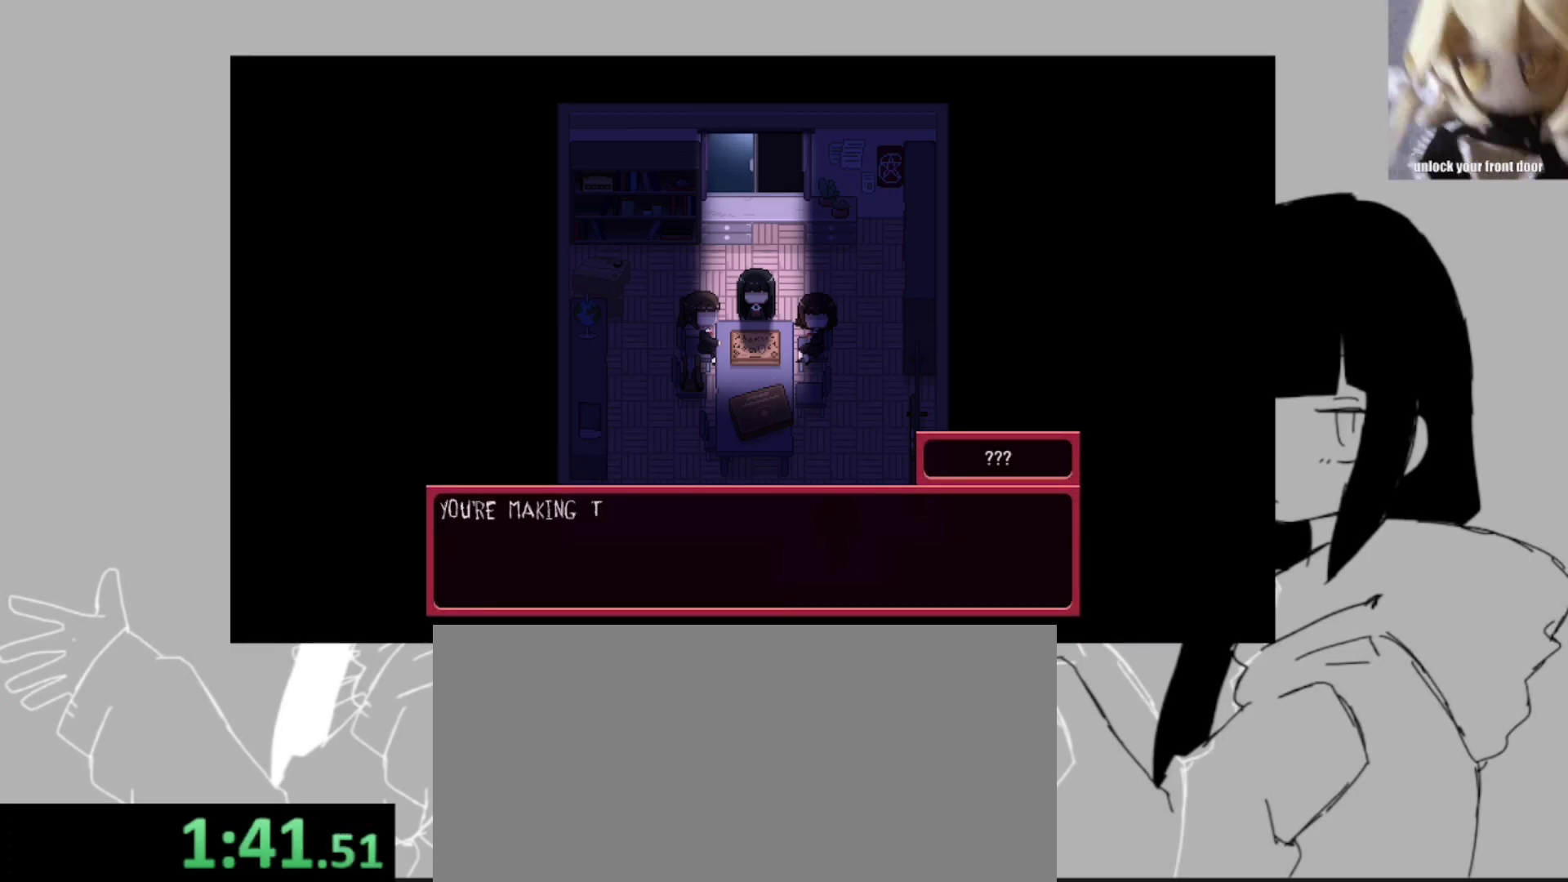
{"keys": [], "events": []}
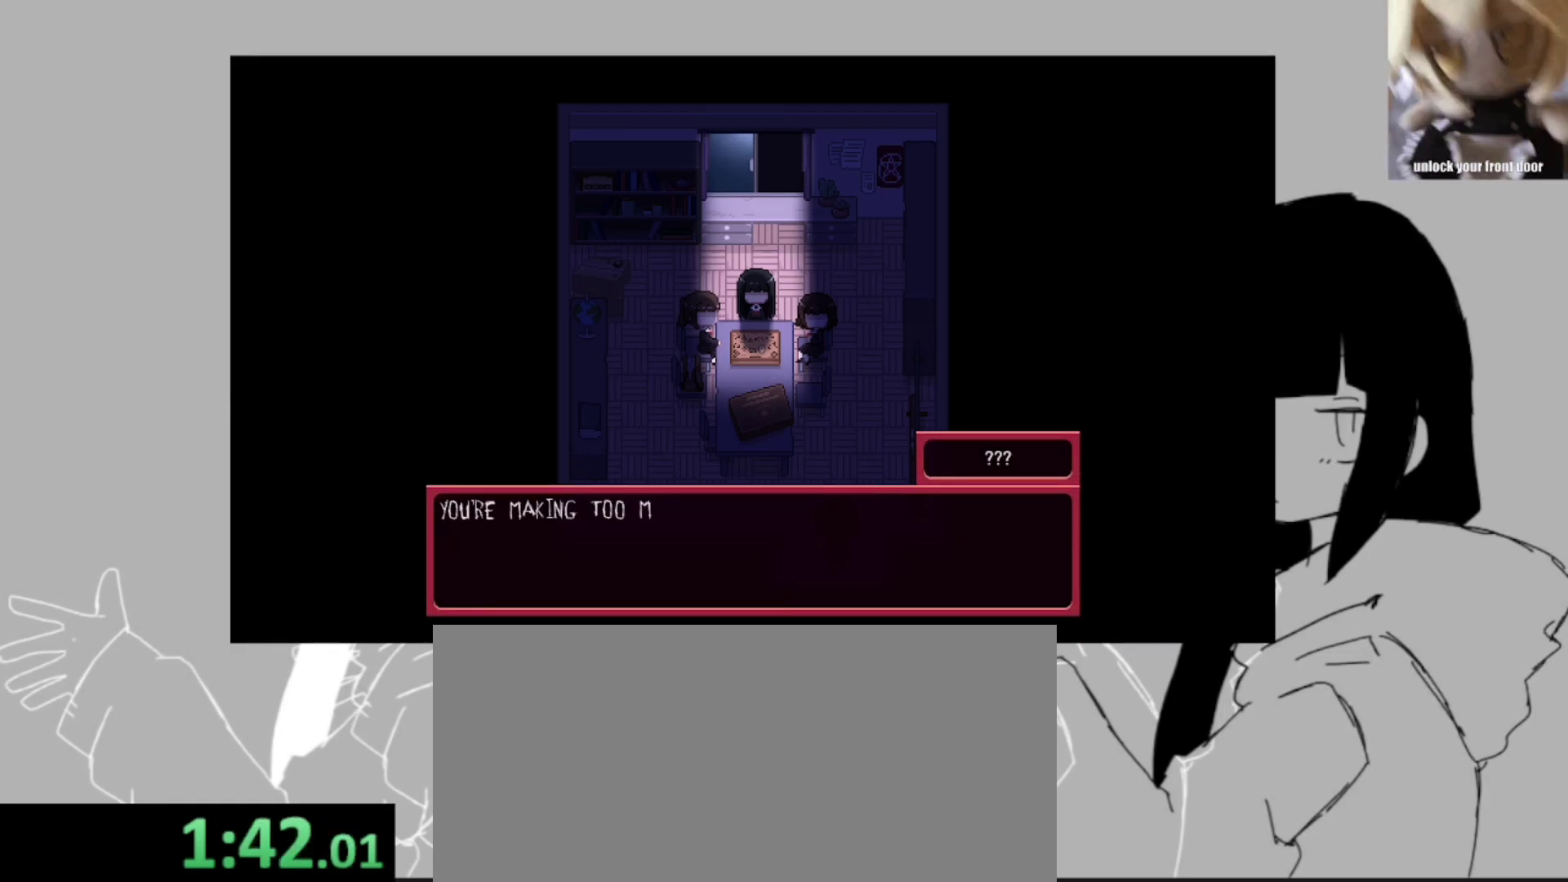
{"keys": ["z"], "events": [[467, "z", "down"]]}
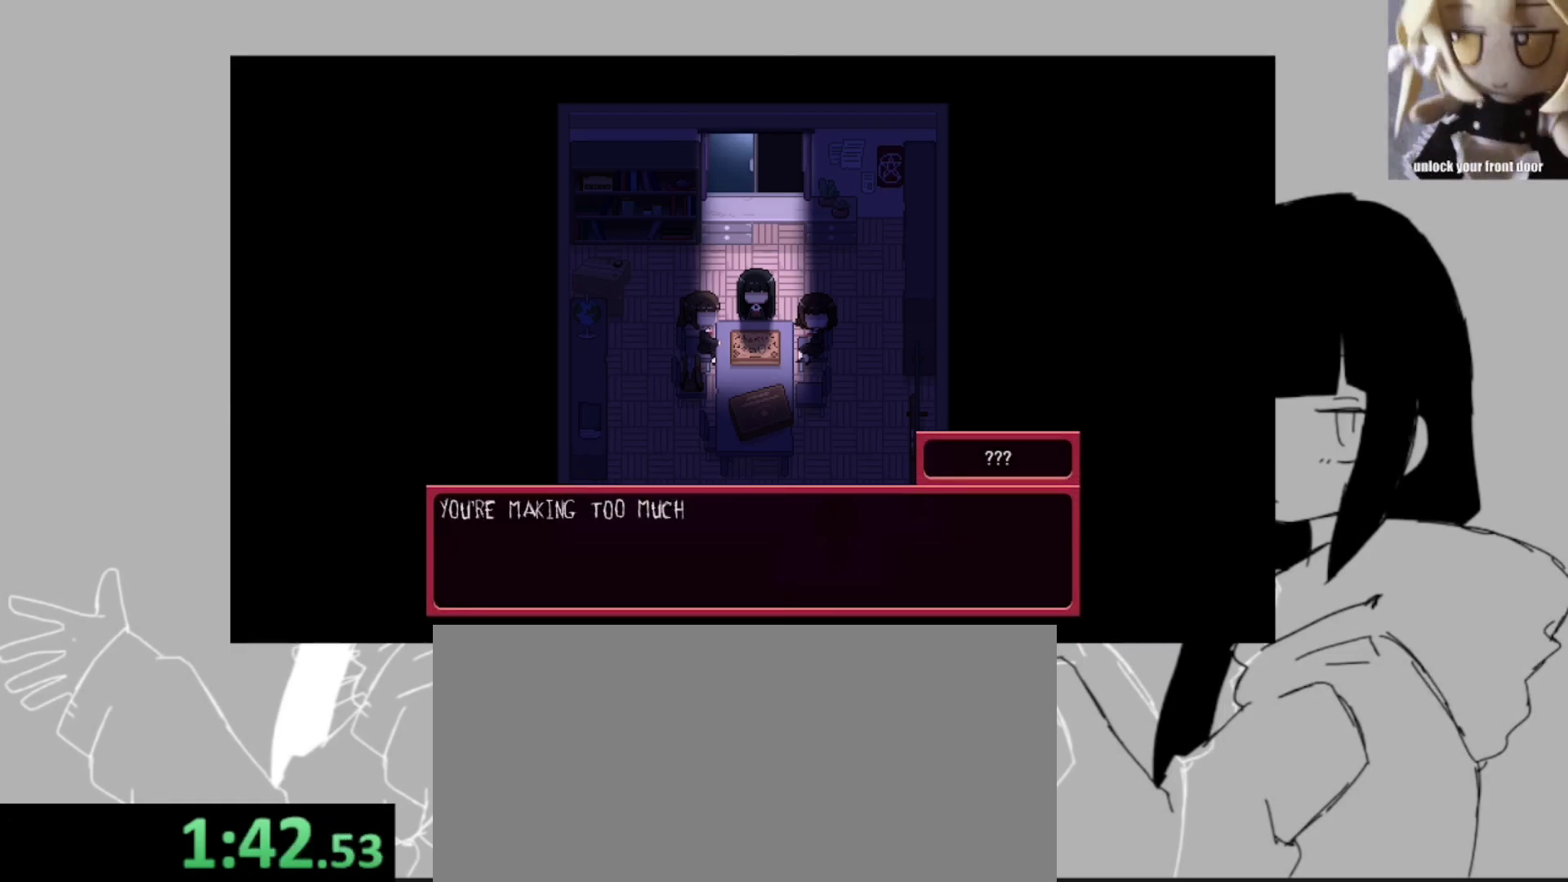
{"keys": [], "events": [[67, "space", "down"], [67, "z", "up"], [100, "return", "down"], [167, "return", "up"], [167, "space", "up"], [167, "z", "down"], [267, "space", "down"], [267, "z", "up"], [300, "return", "down"], [367, "return", "up"], [367, "space", "up"], [367, "z", "down"], [400, "return", "down"], [433, "return", "up"], [433, "space", "down"], [433, "z", "up"], [500, "space", "up"]]}
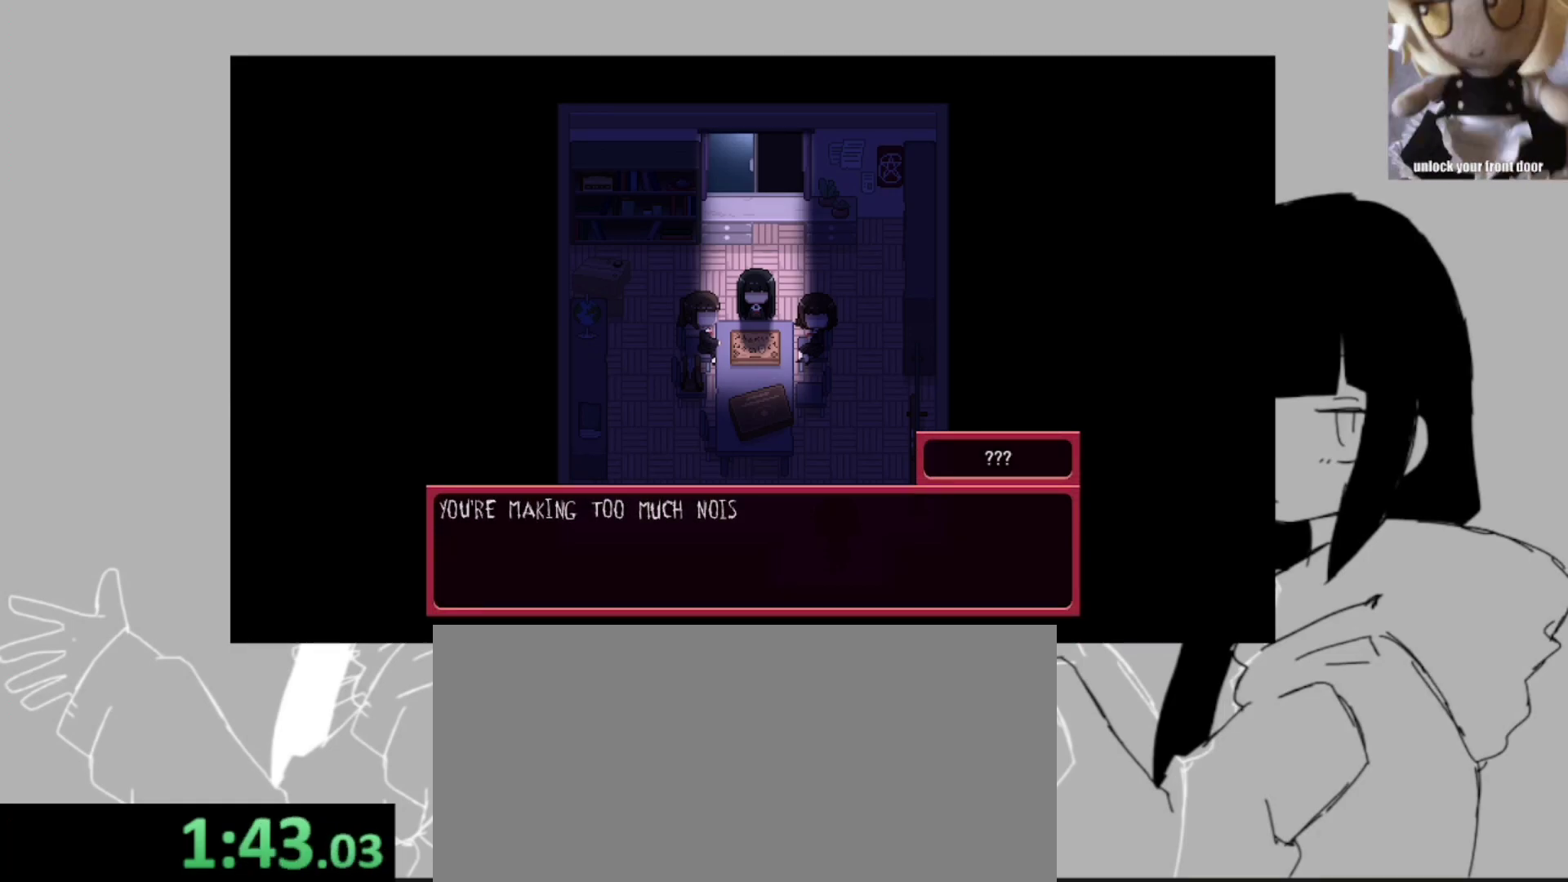
{"keys": ["return", "space"], "events": [[33, "return", "down"], [33, "z", "down"], [100, "return", "up"], [100, "z", "up"], [133, "return", "down"], [133, "space", "down"], [233, "space", "up"], [267, "z", "down"], [367, "space", "down"], [367, "z", "up"], [400, "return", "up"], [400, "space", "up"], [467, "return", "down"], [467, "z", "down"], [500, "space", "down"], [500, "z", "up"]]}
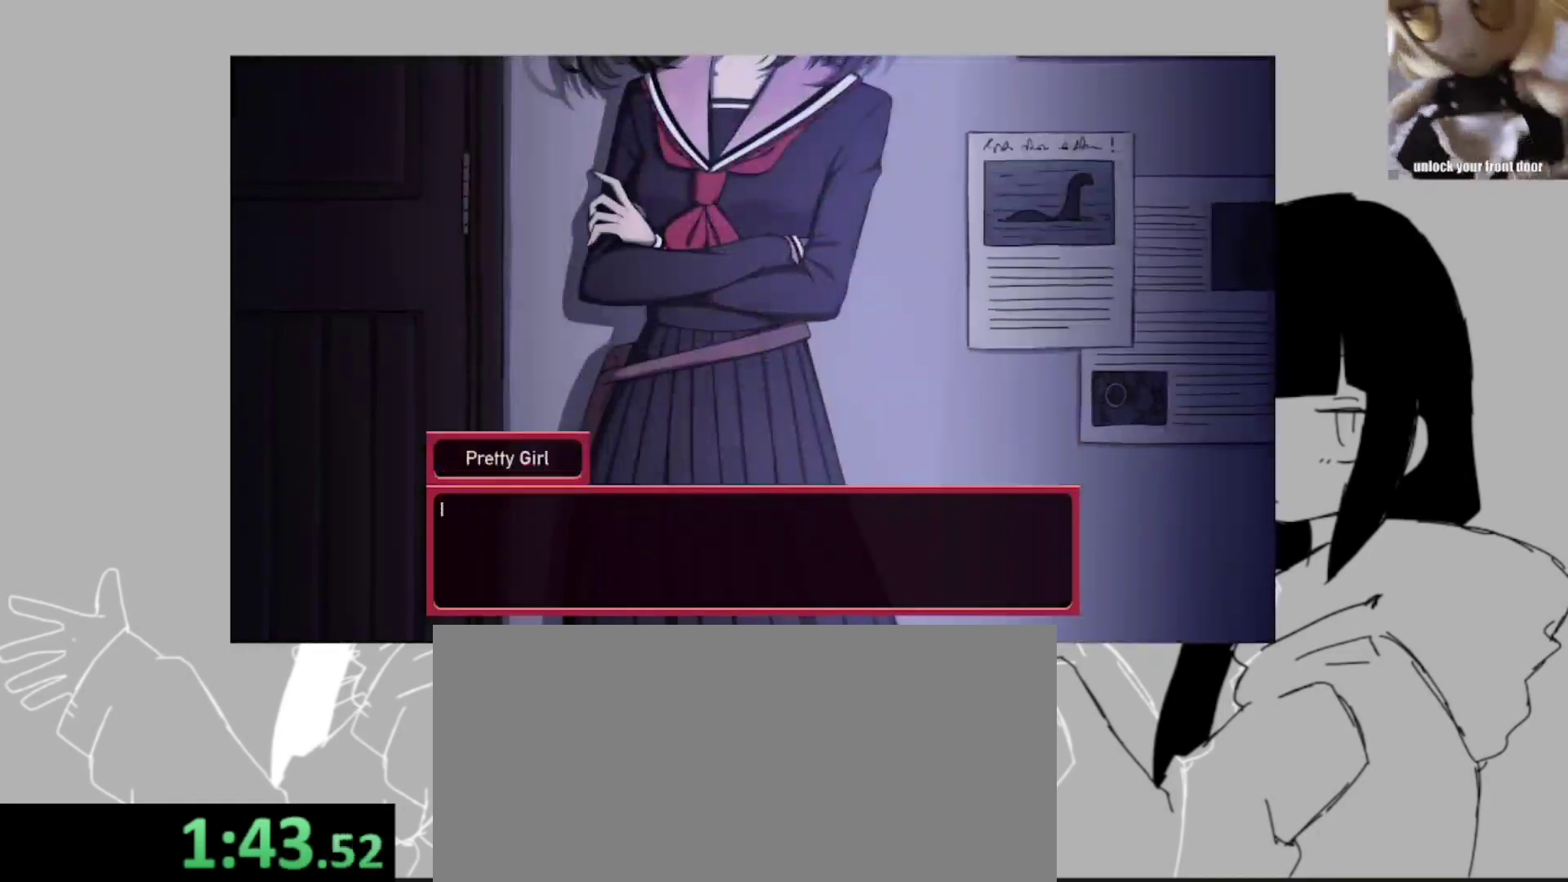
{"keys": ["return", "z"], "events": [[100, "space", "up"], [100, "z", "down"], [133, "return", "up"], [200, "return", "down"], [200, "space", "down"], [200, "z", "up"], [233, "space", "up"], [300, "return", "up"], [300, "z", "down"], [333, "return", "down"], [367, "return", "up"], [367, "space", "down"], [367, "z", "up"], [433, "space", "up"], [467, "return", "down"], [467, "z", "down"]]}
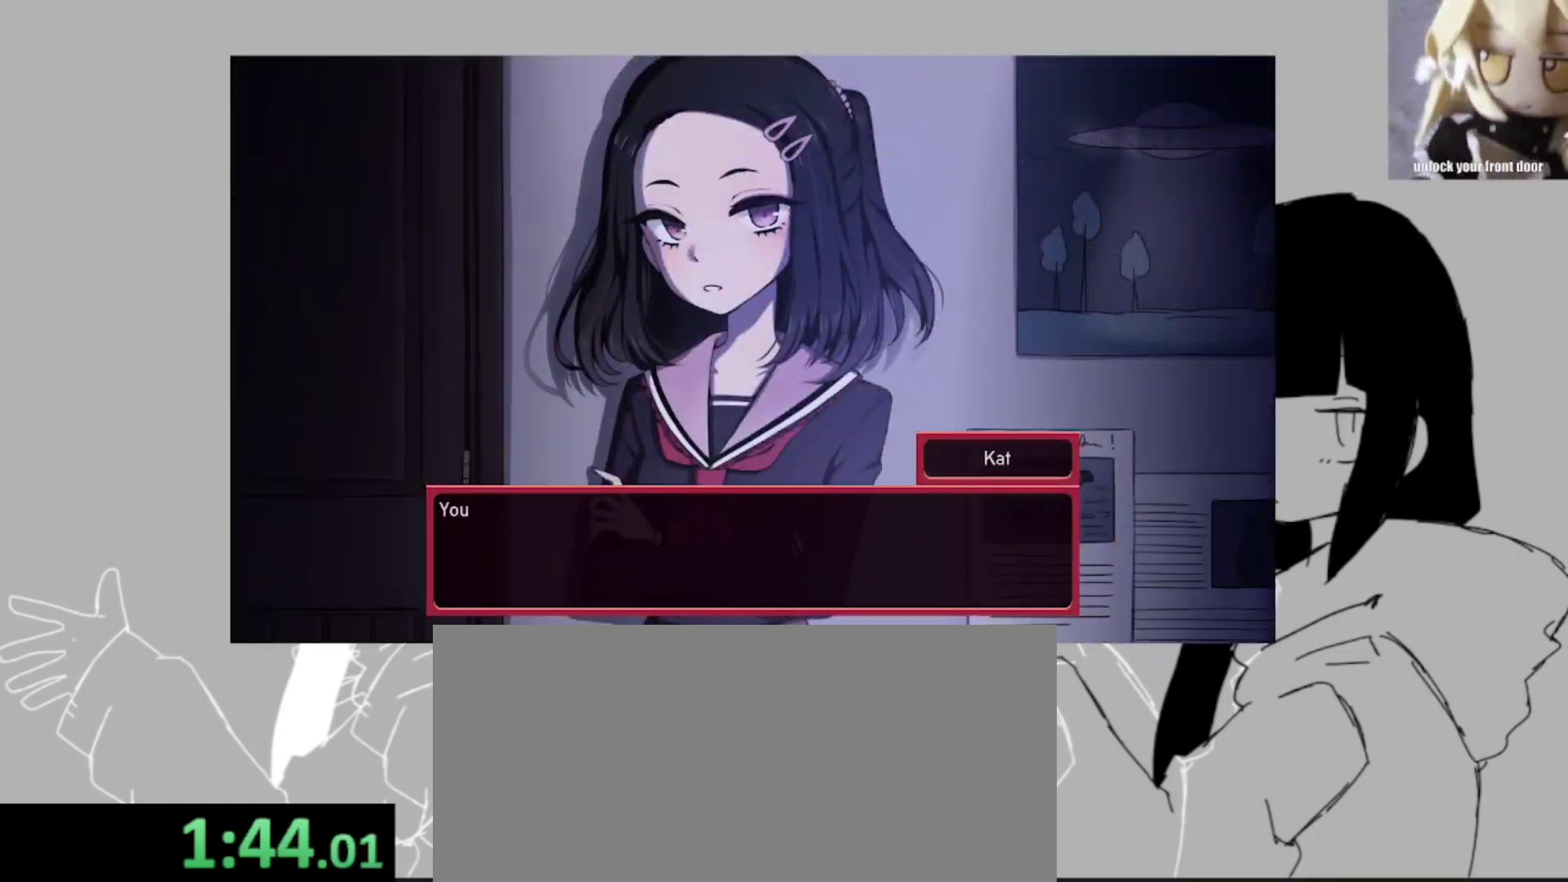
{"keys": ["return", "z"], "events": [[67, "space", "down"], [67, "z", "up"], [100, "return", "up"], [100, "space", "up"], [100, "z", "down"], [167, "return", "down"], [200, "return", "up"], [200, "space", "down"], [200, "z", "up"], [300, "return", "down"], [300, "space", "up"], [300, "z", "down"], [367, "return", "up"], [400, "return", "down"], [400, "space", "down"], [400, "z", "up"], [433, "return", "up"], [500, "return", "down"], [500, "space", "up"], [500, "z", "down"]]}
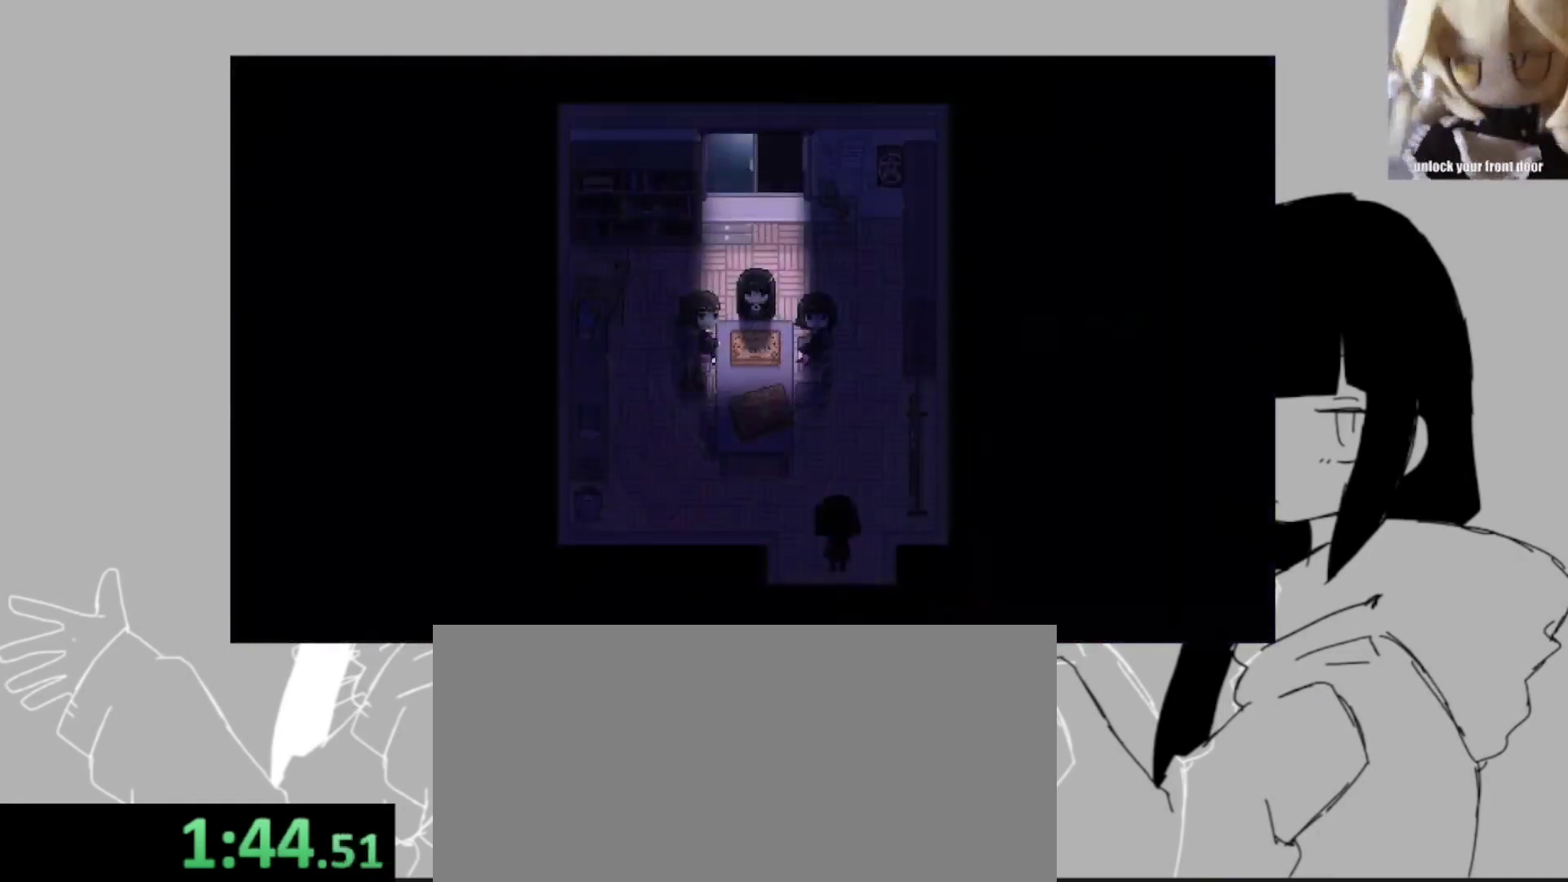
{"keys": ["return", "z"], "events": [[67, "return", "up"], [67, "z", "up"], [133, "return", "down"], [133, "space", "down"], [167, "return", "up"], [167, "space", "up"], [233, "z", "down"], [267, "z", "up"], [333, "return", "down"], [400, "return", "up"], [467, "z", "down"], [500, "return", "down"]]}
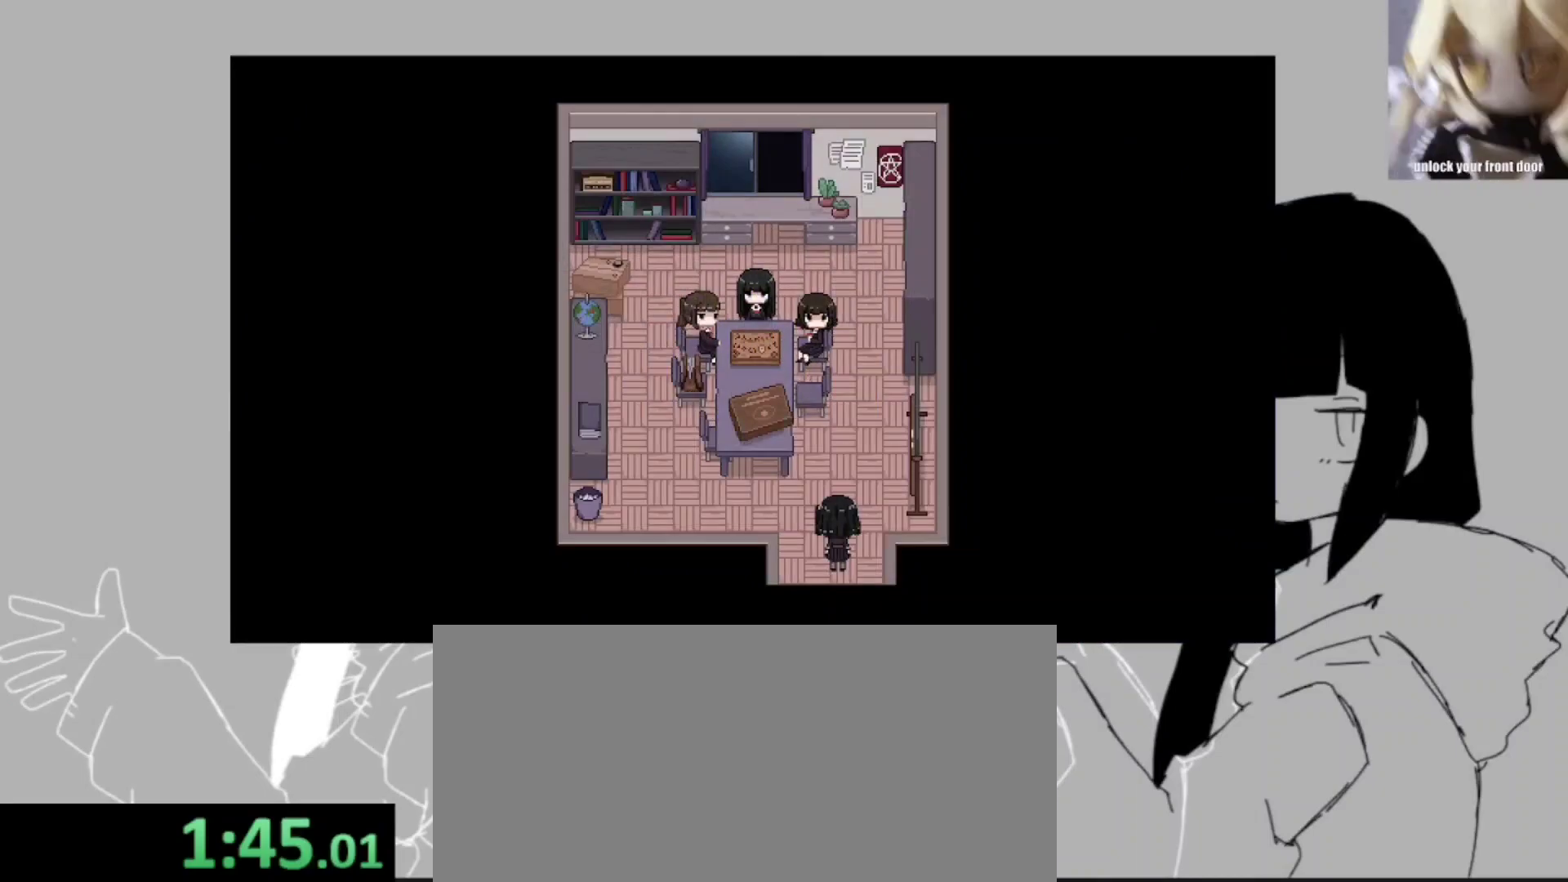
{"keys": ["return"], "events": [[67, "space", "down"], [67, "z", "up"], [100, "return", "up"], [133, "return", "down"], [133, "space", "up"], [133, "z", "down"], [200, "return", "up"], [233, "return", "down"], [233, "space", "down"], [233, "z", "up"], [300, "return", "up"], [333, "return", "down"], [333, "space", "up"], [367, "z", "down"], [433, "return", "up"], [433, "space", "down"], [467, "return", "down"], [467, "space", "up"], [467, "z", "up"]]}
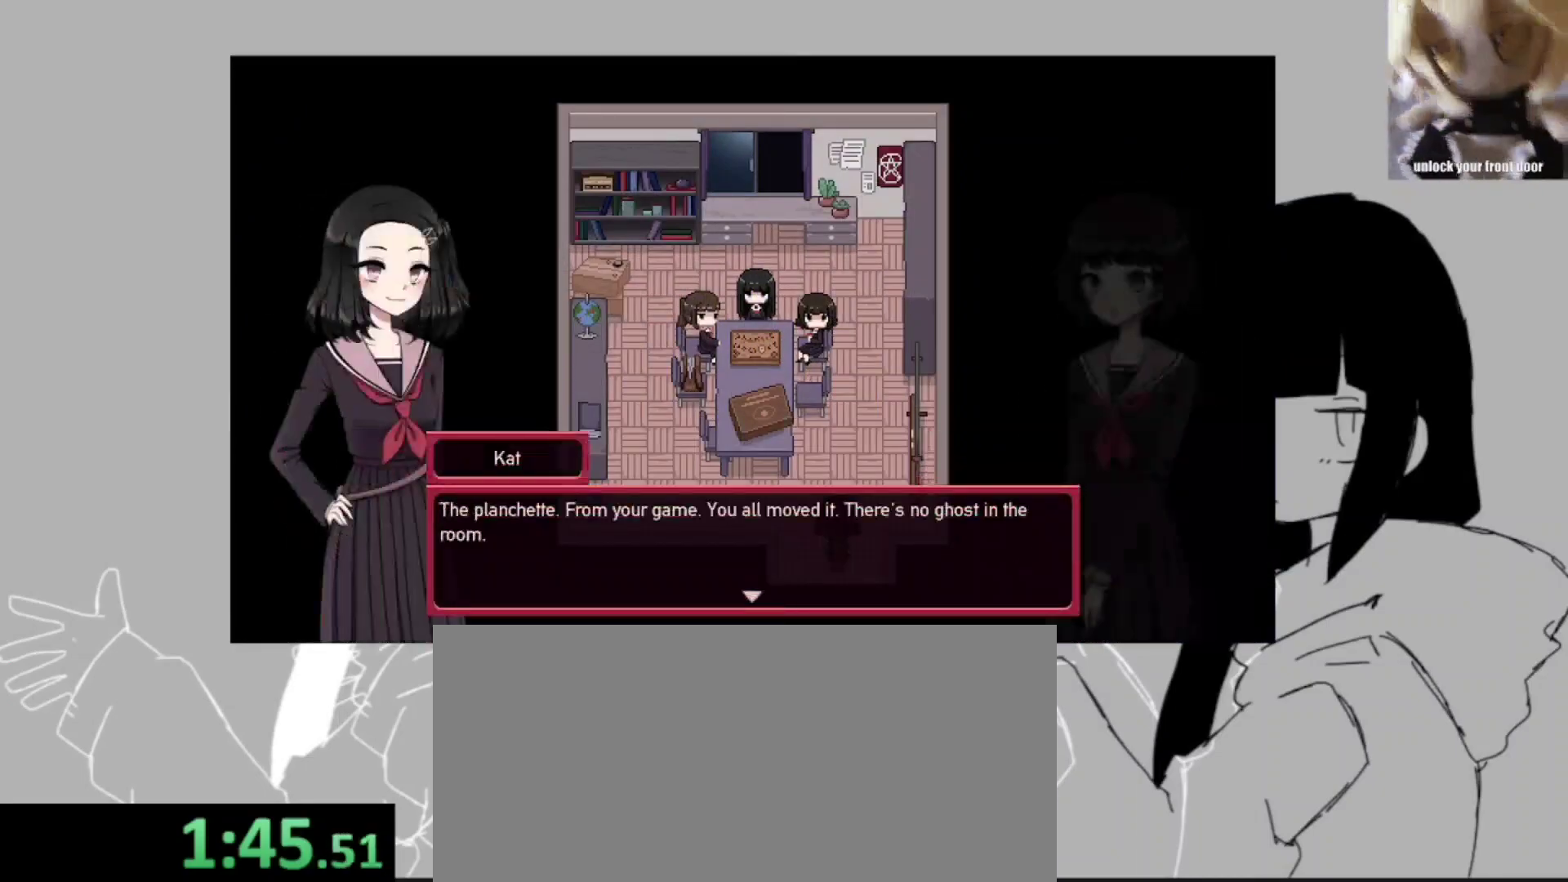
{"keys": ["space"], "events": [[33, "z", "down"], [67, "return", "up"], [67, "space", "down"], [133, "return", "down"], [133, "z", "up"], [167, "return", "up"], [167, "space", "up"], [200, "return", "down"], [200, "z", "down"], [267, "return", "up"], [300, "z", "up"], [333, "return", "down"], [400, "return", "up"], [400, "z", "down"], [433, "return", "down"], [433, "space", "down"], [500, "return", "up"], [500, "z", "up"]]}
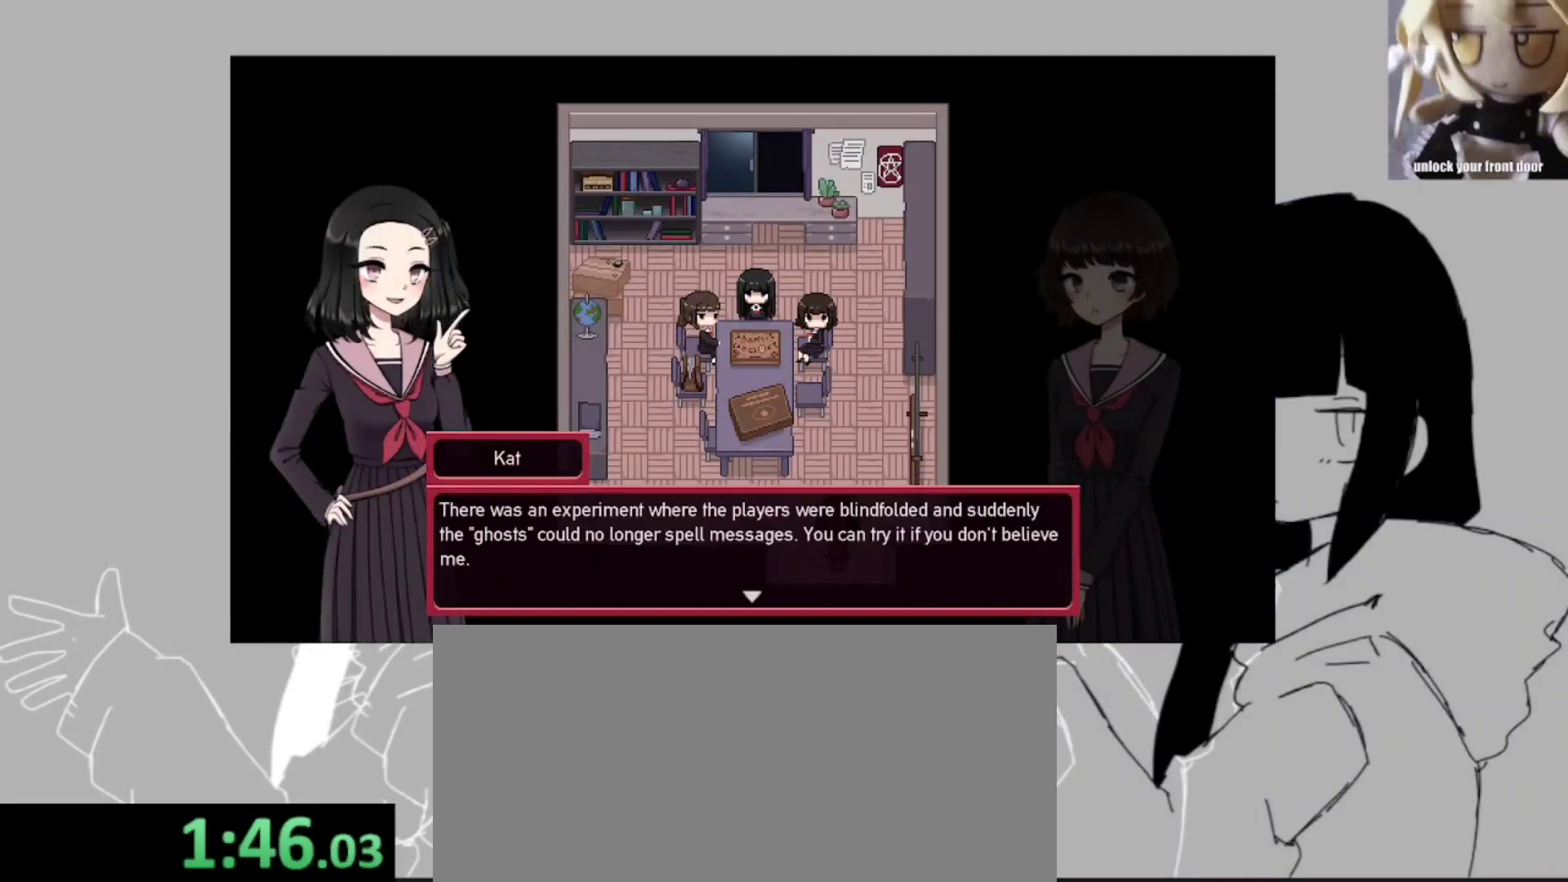
{"keys": ["space", "z"], "events": [[33, "return", "down"], [33, "space", "up"], [67, "return", "up"], [67, "z", "down"], [133, "return", "down"], [167, "space", "down"], [167, "z", "up"], [233, "return", "up"], [233, "space", "up"], [267, "return", "down"], [267, "z", "down"], [333, "return", "up"], [367, "return", "down"], [367, "space", "down"], [367, "z", "up"], [400, "return", "up"], [400, "space", "up"], [467, "return", "down"], [467, "z", "down"], [500, "return", "up"], [500, "space", "down"]]}
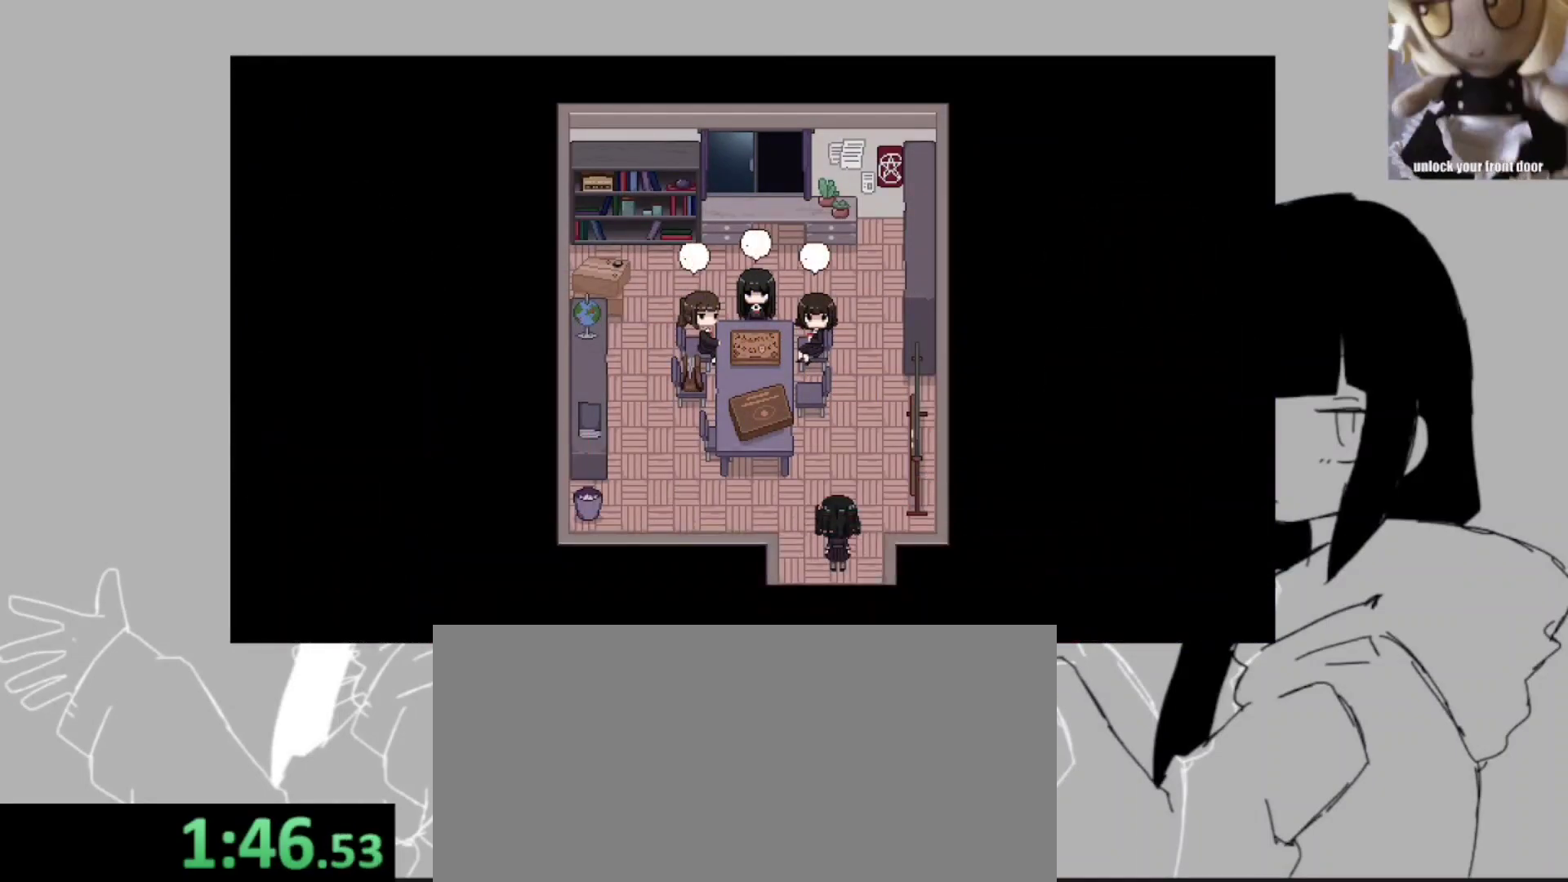
{"keys": [], "events": [[67, "return", "down"], [67, "z", "up"], [100, "return", "up"], [133, "z", "down"], [200, "space", "up"], [233, "z", "up"]]}
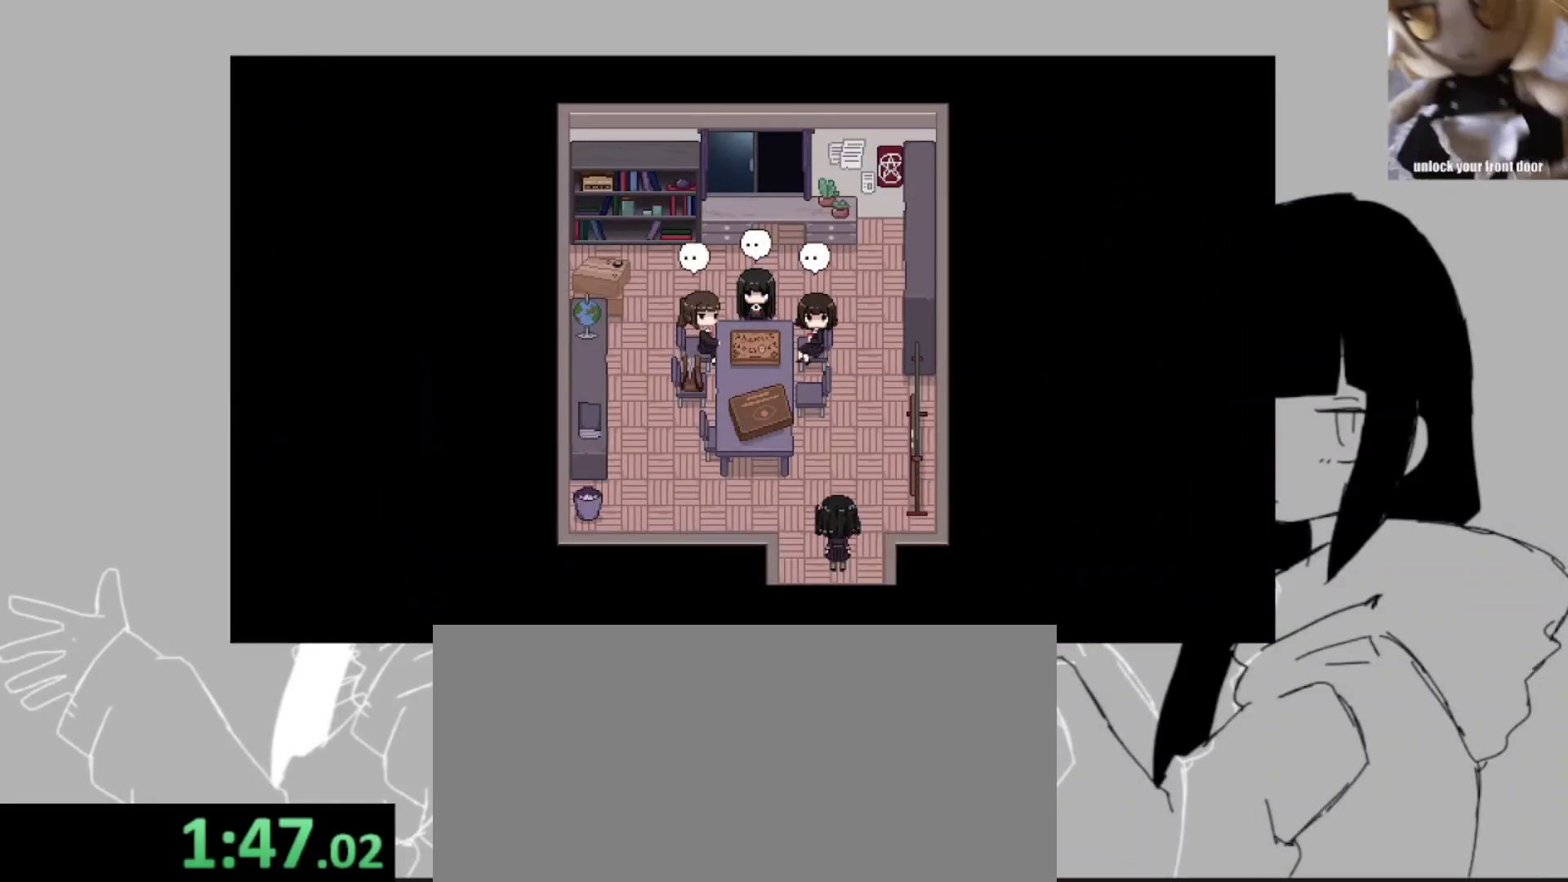
{"keys": [], "events": []}